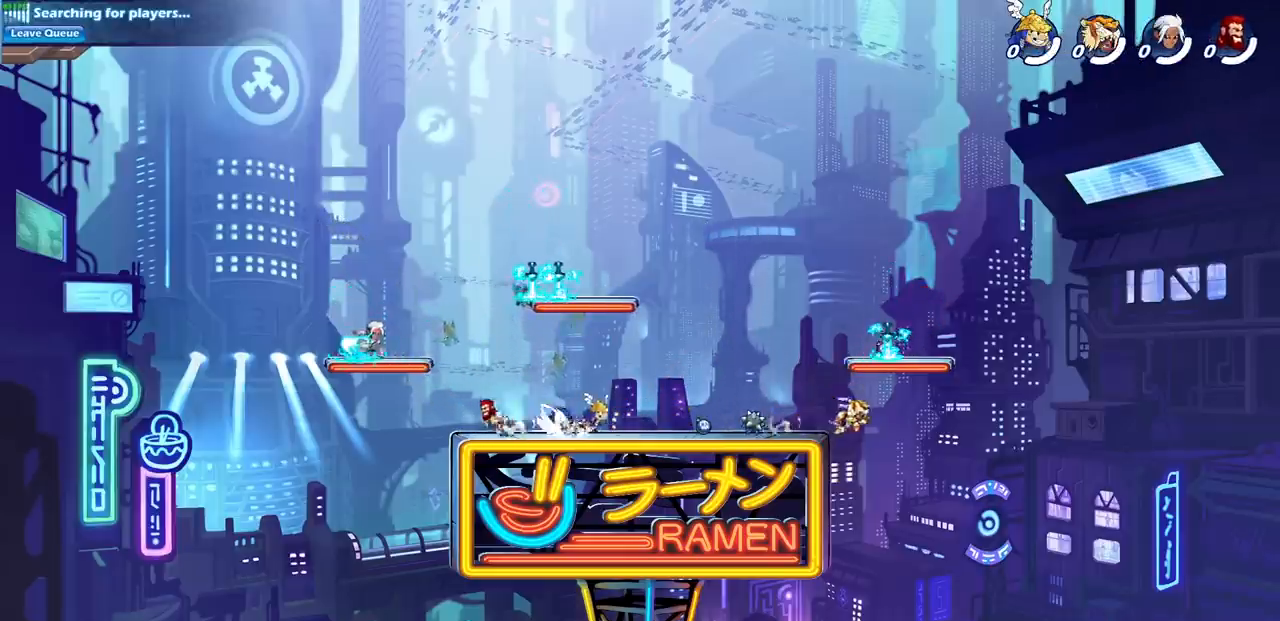
Gameplay with a controller (PlayStation layout); each line is a JSON object with the inputs held at the frame after it. "events" lists button and stick changes between this image and that frame as [ms after this image, input, new state], when the widget could be followed in between. Not read: L3 R1 R3 right_stick.
{"buttons": ["R2"], "left_stick": "right", "events": [[100, "R2", "up"], [467, "R2", "down"]]}
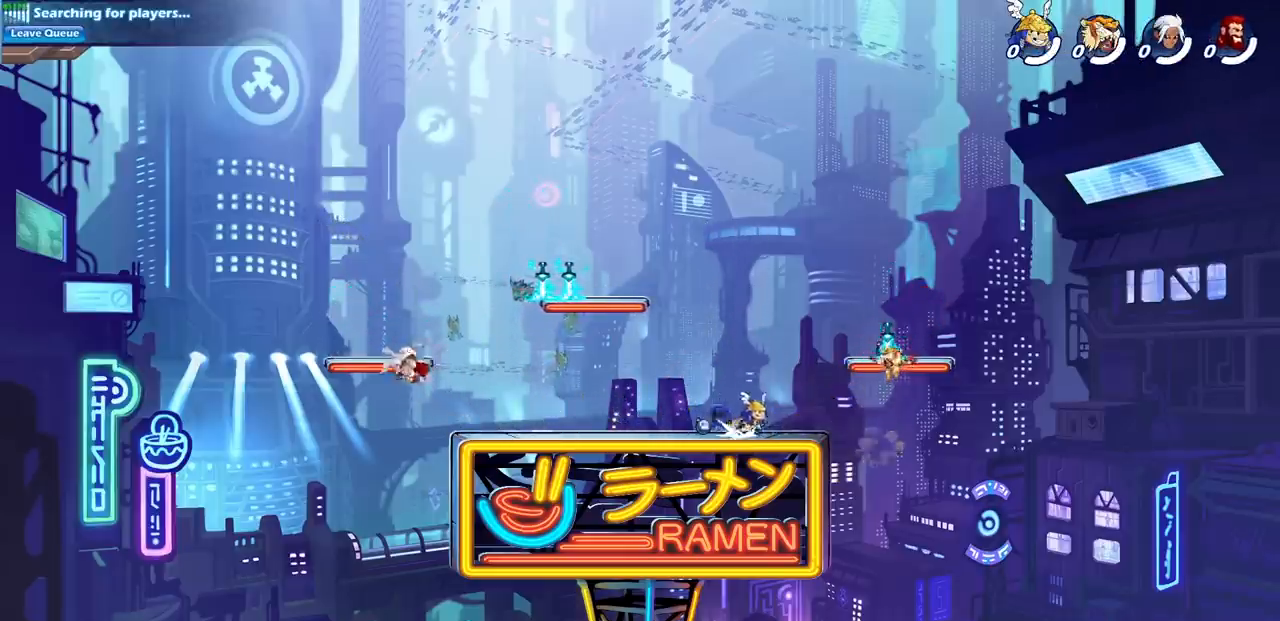
{"buttons": [], "left_stick": "up-left", "events": [[100, "left_stick", "up"], [133, "R2", "up"], [217, "left_stick", "center"], [233, "CROSS", "down"], [417, "CROSS", "up"], [483, "left_stick", "up-left"]]}
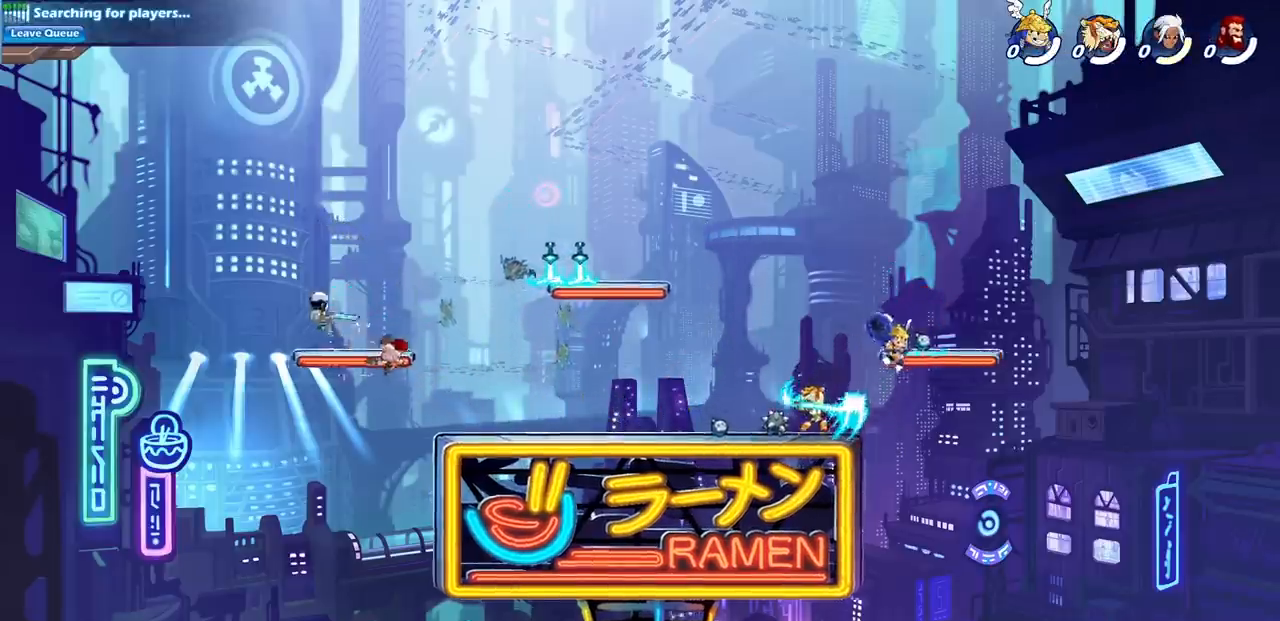
{"buttons": ["SQUARE"], "left_stick": "down-left", "events": [[83, "left_stick", "left"], [167, "L1", "down"], [233, "left_stick", "down-left"], [400, "L1", "up"], [467, "SQUARE", "down"]]}
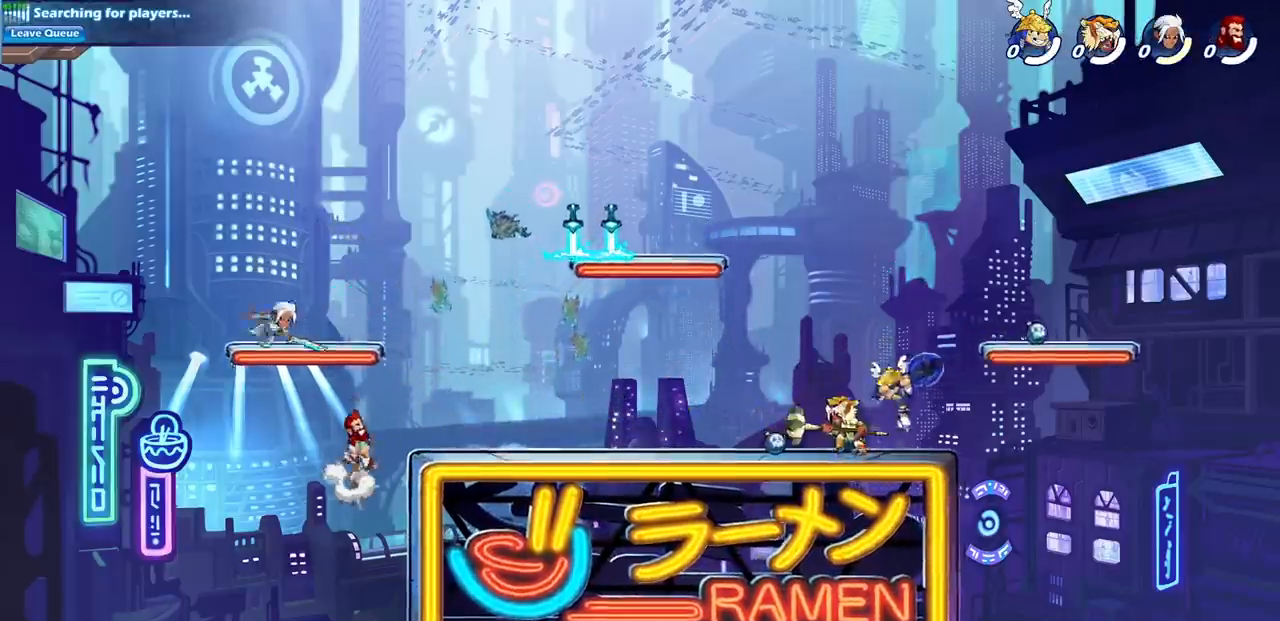
{"buttons": [], "left_stick": "center", "events": [[50, "SQUARE", "up"], [150, "left_stick", "center"]]}
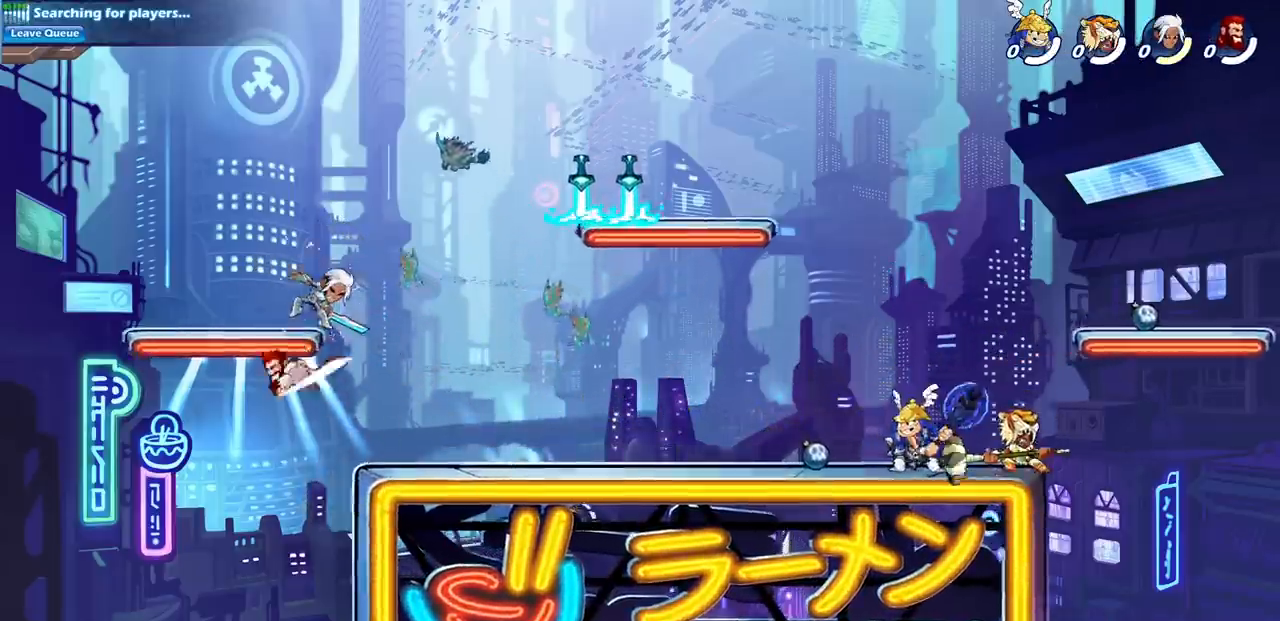
{"buttons": [], "left_stick": "center", "events": [[33, "left_stick", "right"], [167, "left_stick", "down"], [183, "SQUARE", "down"], [317, "SQUARE", "up"], [333, "left_stick", "center"]]}
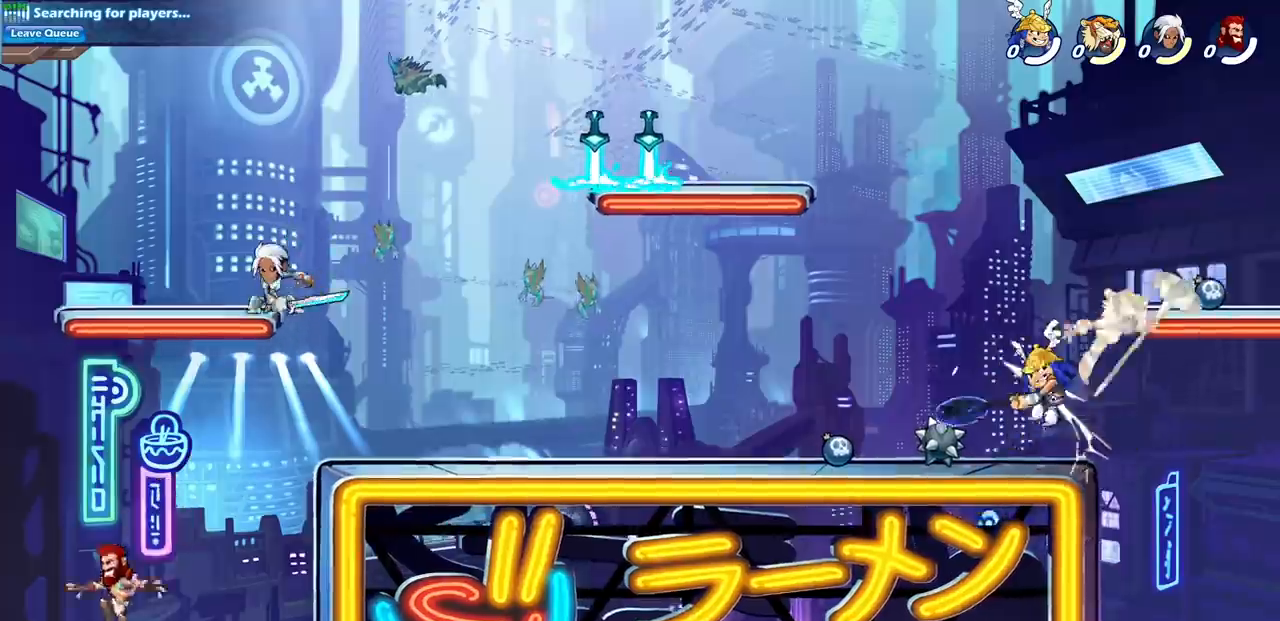
{"buttons": [], "left_stick": "left", "events": [[233, "CROSS", "down"], [233, "left_stick", "down"], [317, "SQUARE", "down"], [433, "CROSS", "up"], [467, "SQUARE", "up"], [500, "left_stick", "left"]]}
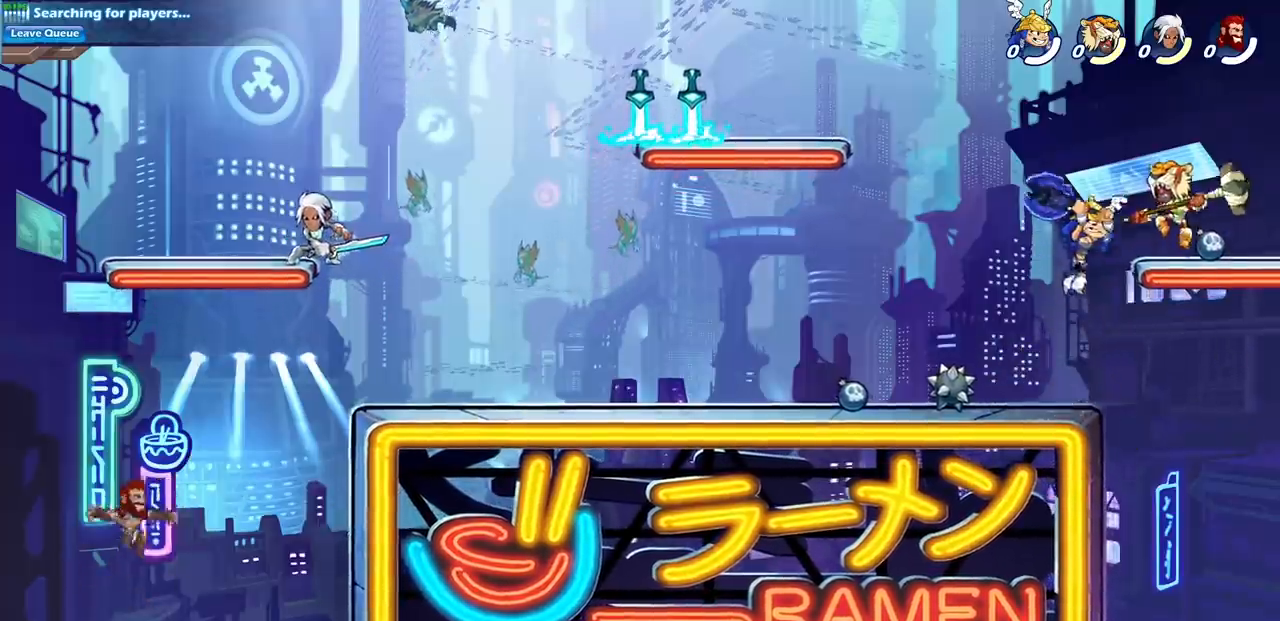
{"buttons": [], "left_stick": "right", "events": [[383, "left_stick", "down-right"], [433, "left_stick", "right"]]}
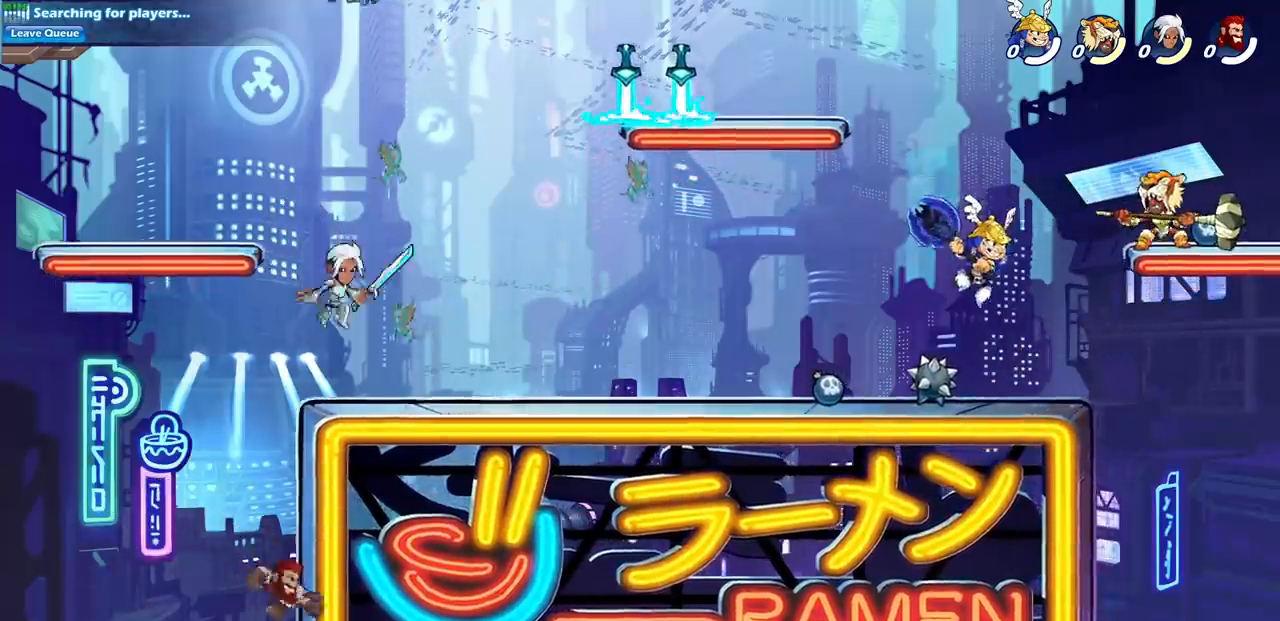
{"buttons": [], "left_stick": "up-right", "events": [[67, "left_stick", "up-right"], [133, "SQUARE", "down"], [200, "SQUARE", "up"]]}
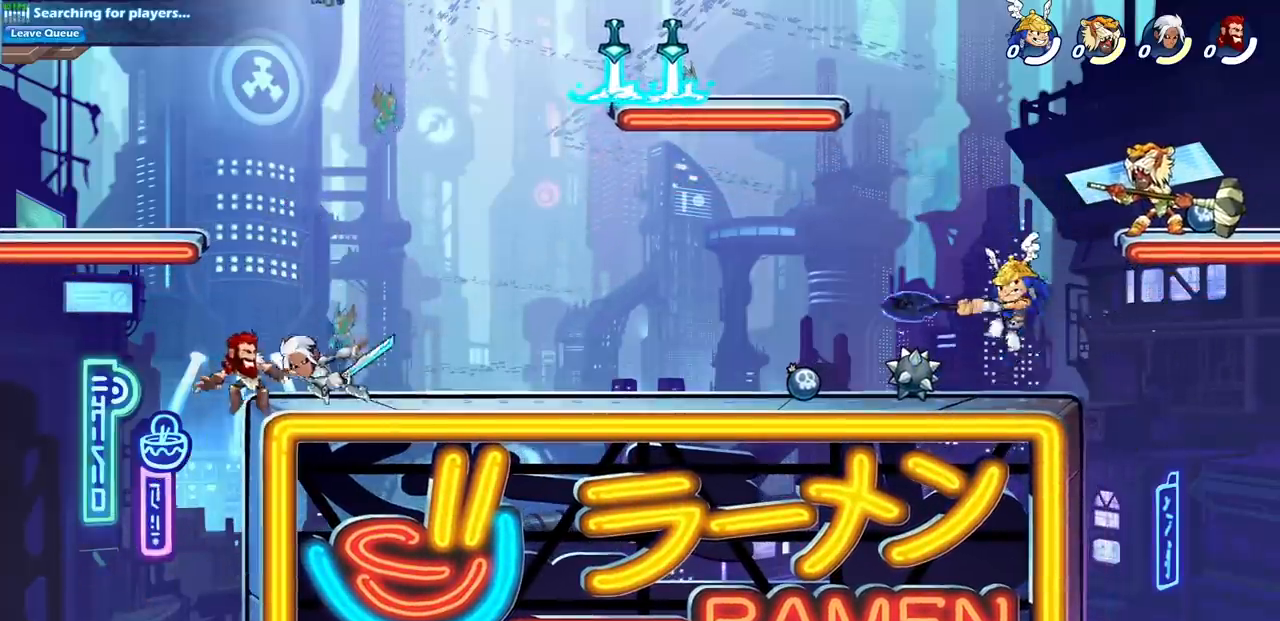
{"buttons": ["CROSS"], "left_stick": "left", "events": [[100, "left_stick", "center"], [400, "CROSS", "down"], [400, "left_stick", "left"]]}
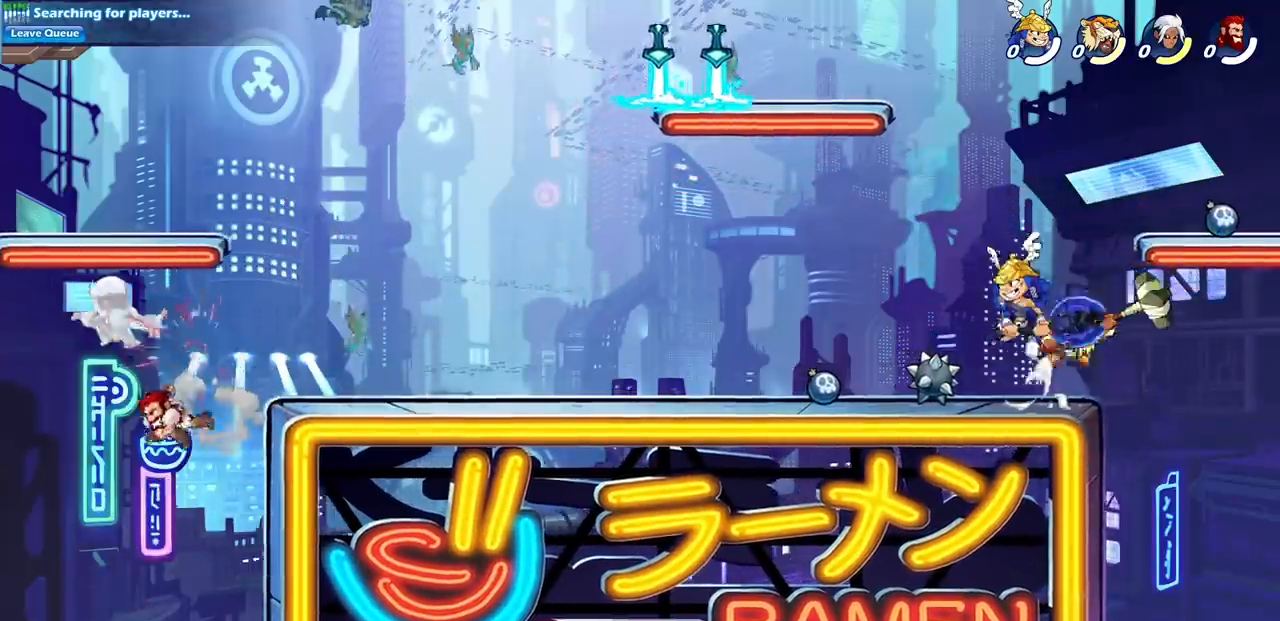
{"buttons": [], "left_stick": "left", "events": [[67, "CROSS", "up"], [117, "left_stick", "up"], [250, "left_stick", "right"], [333, "left_stick", "down"], [450, "left_stick", "left"]]}
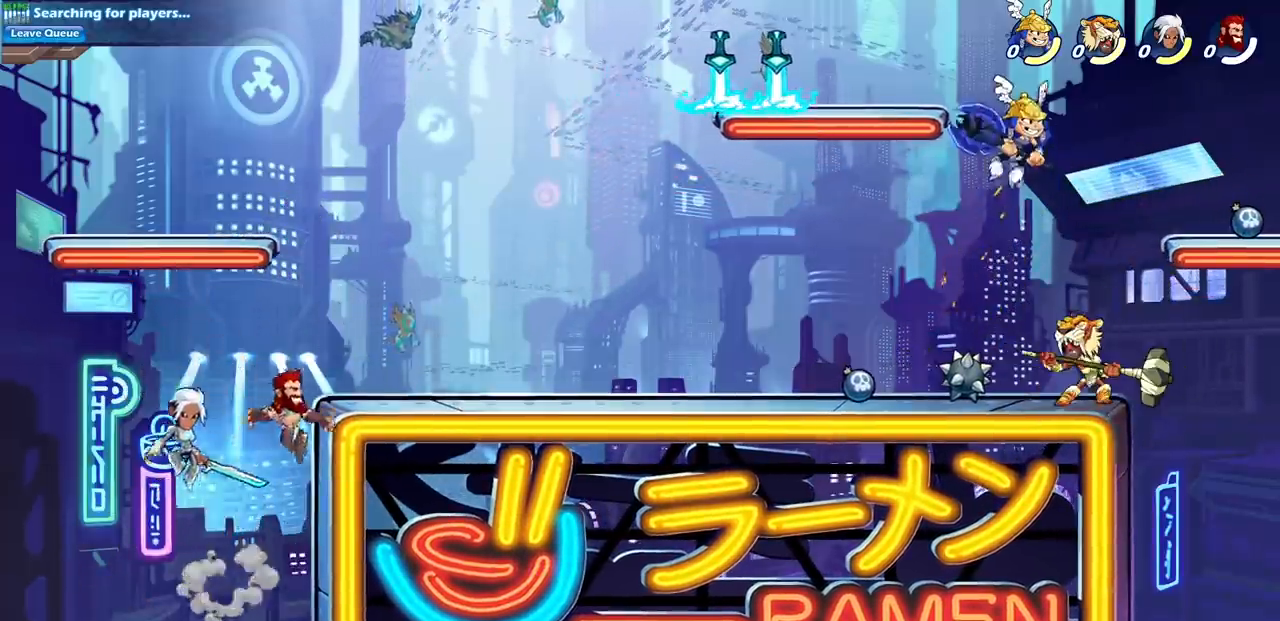
{"buttons": [], "left_stick": "down-left", "events": [[267, "left_stick", "down-left"]]}
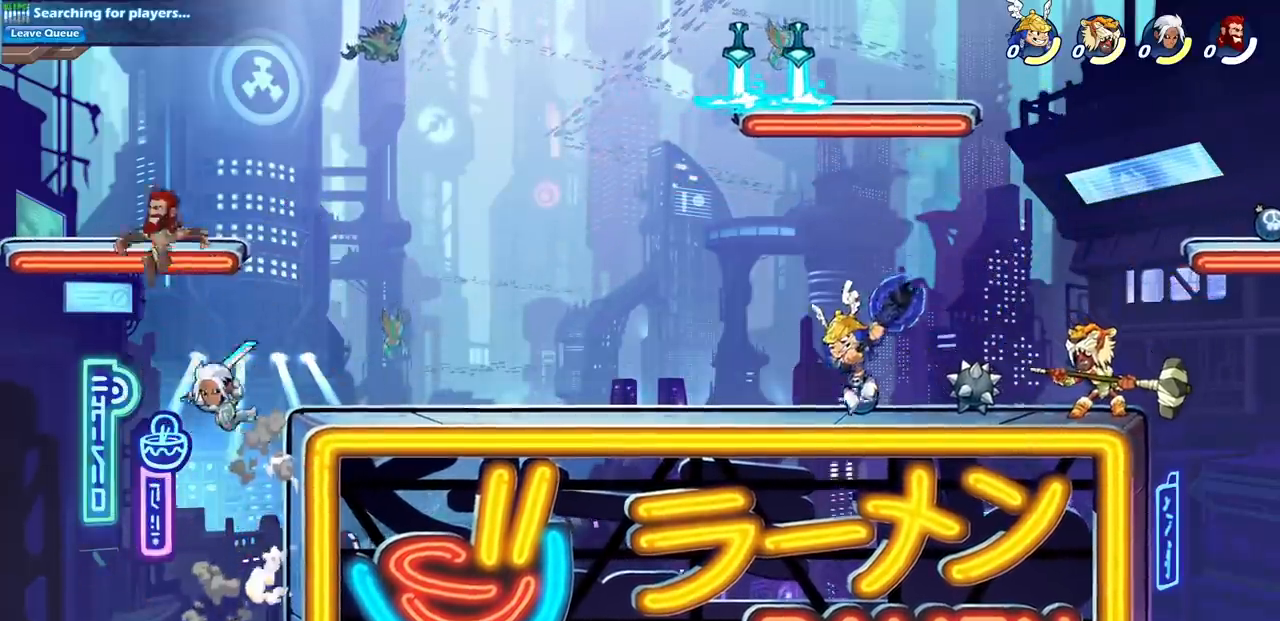
{"buttons": [], "left_stick": "center", "events": [[167, "left_stick", "center"]]}
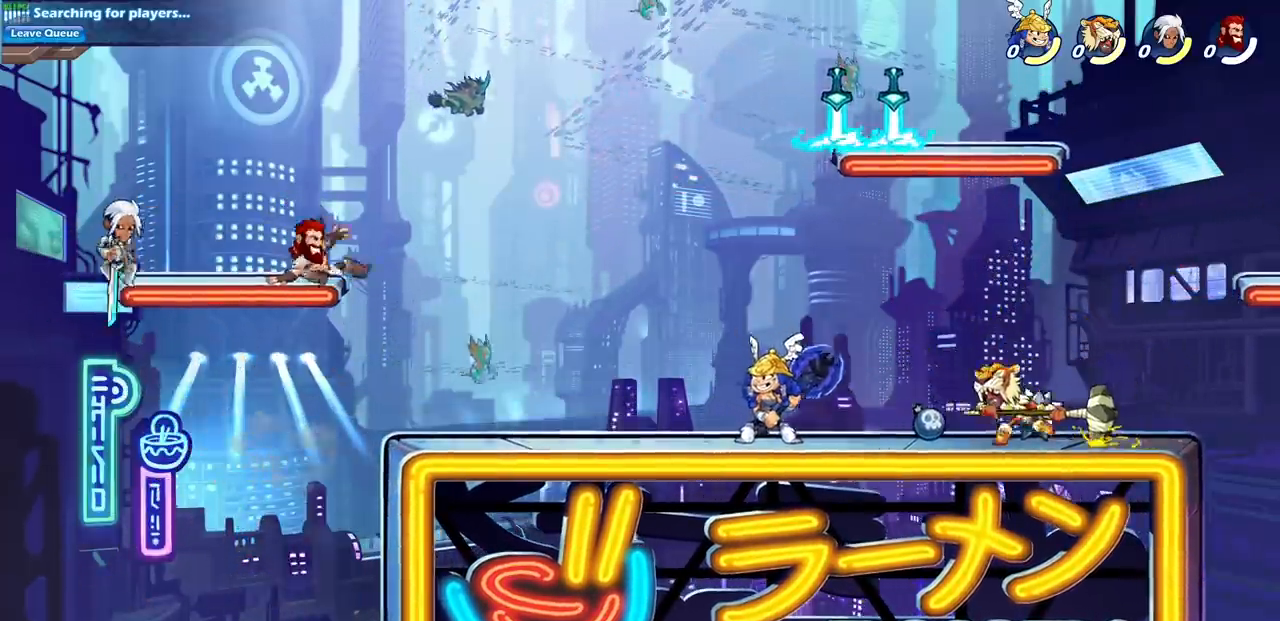
{"buttons": ["R2"], "left_stick": "left", "events": [[33, "left_stick", "left"], [400, "R2", "down"]]}
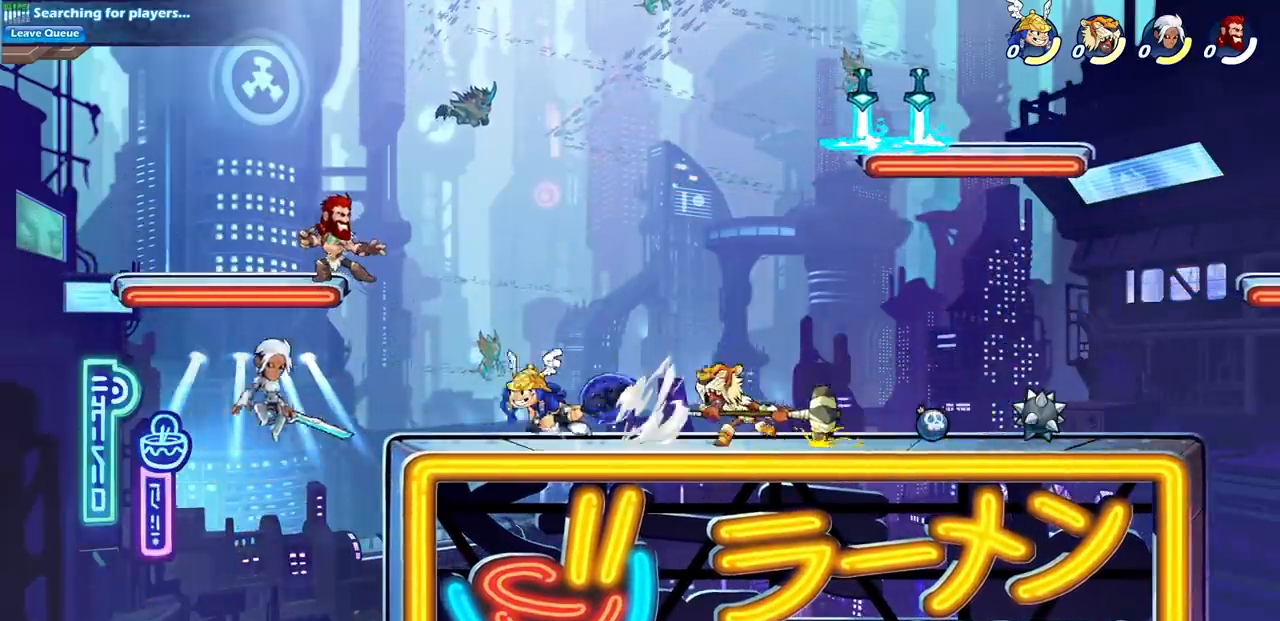
{"buttons": [], "left_stick": "right", "events": [[83, "R2", "up"], [400, "left_stick", "down"], [483, "left_stick", "right"]]}
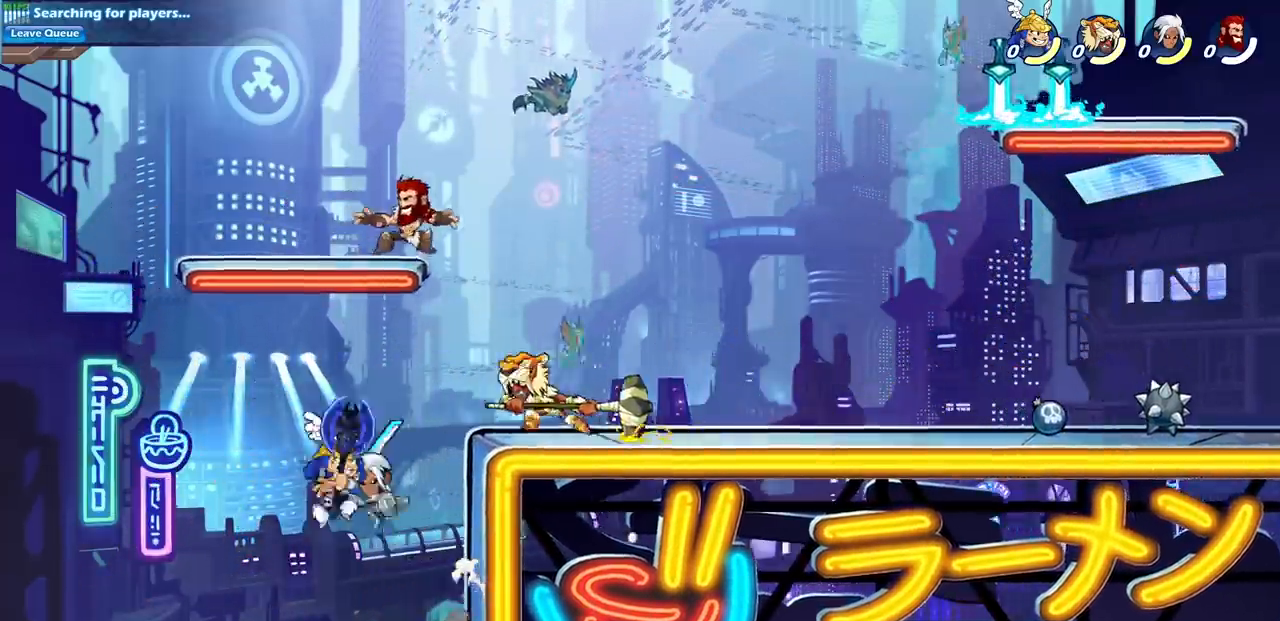
{"buttons": [], "left_stick": "up-right", "events": [[33, "CROSS", "down"], [83, "SQUARE", "down"], [150, "CROSS", "up"], [167, "SQUARE", "up"], [183, "left_stick", "left"], [417, "L1", "down"], [433, "L1", "up"], [483, "left_stick", "up-right"]]}
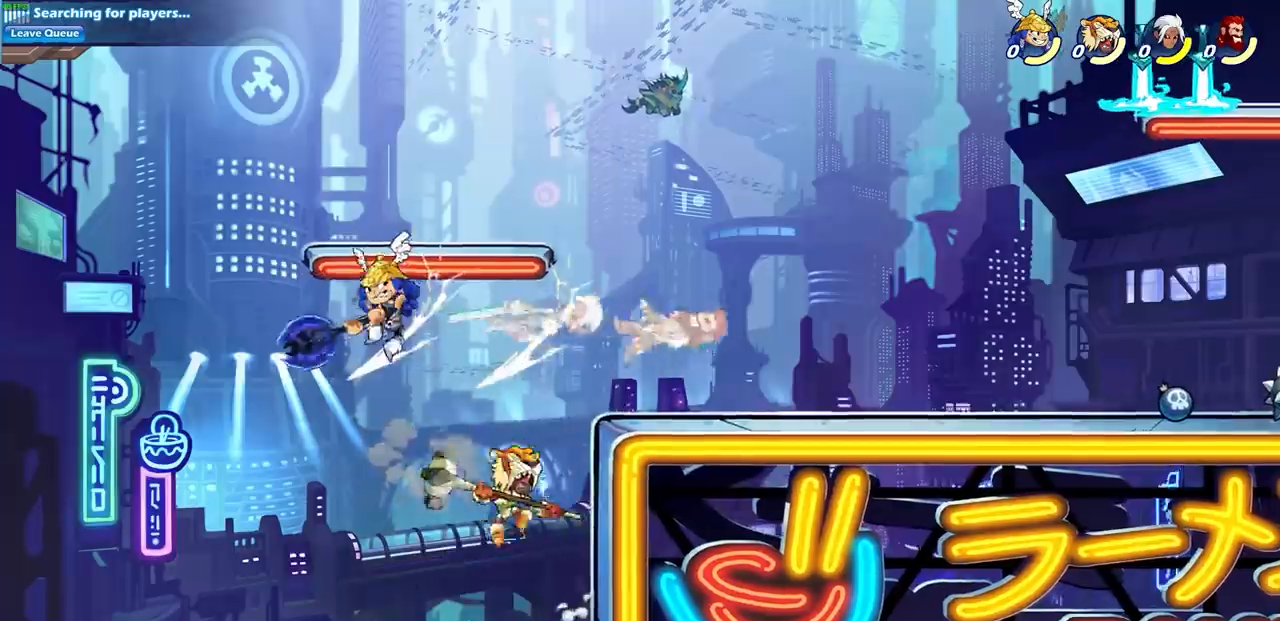
{"buttons": [], "left_stick": "center", "events": [[83, "left_stick", "right"], [283, "left_stick", "up-right"], [317, "CIRCLE", "down"], [417, "CIRCLE", "up"], [450, "left_stick", "center"]]}
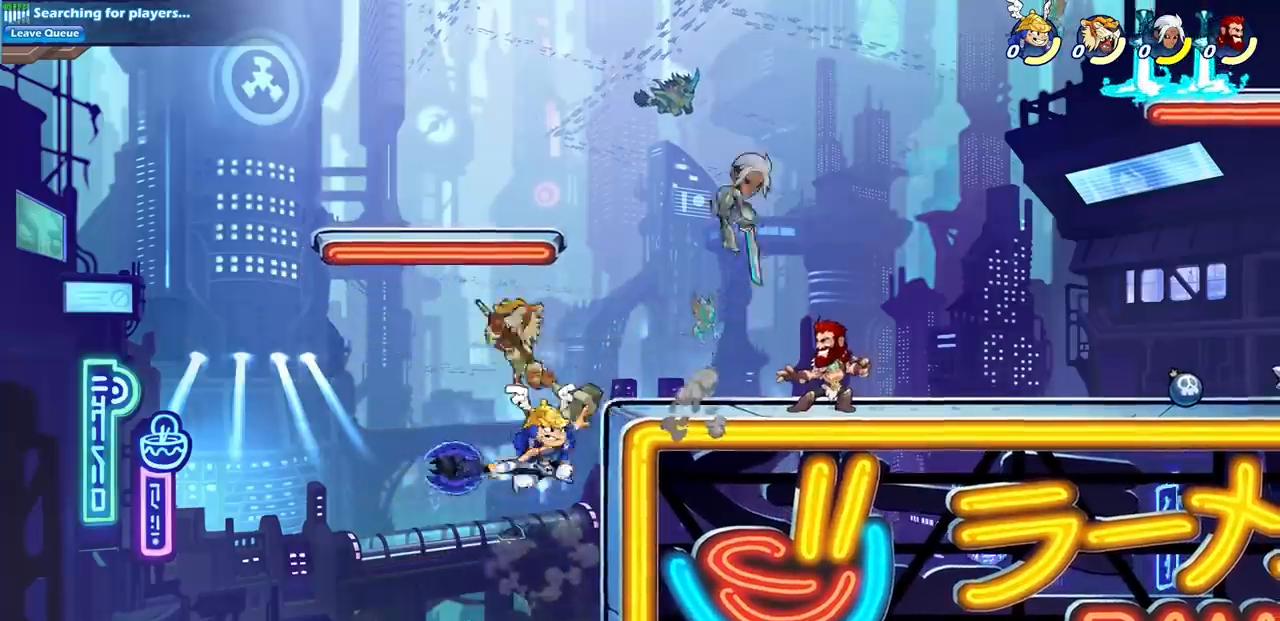
{"buttons": [], "left_stick": "right", "events": [[283, "left_stick", "right"]]}
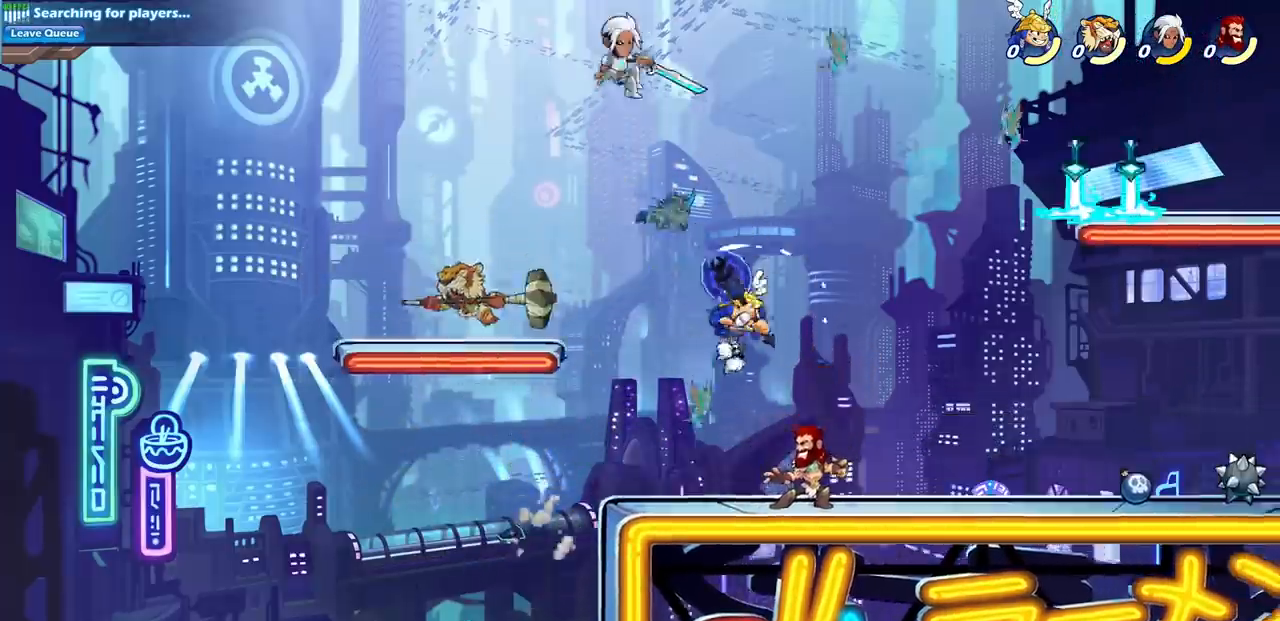
{"buttons": ["SQUARE"], "left_stick": "down-left", "events": [[117, "left_stick", "up"], [133, "CROSS", "down"], [217, "left_stick", "left"], [233, "CROSS", "up"], [283, "left_stick", "down-left"], [417, "SQUARE", "down"]]}
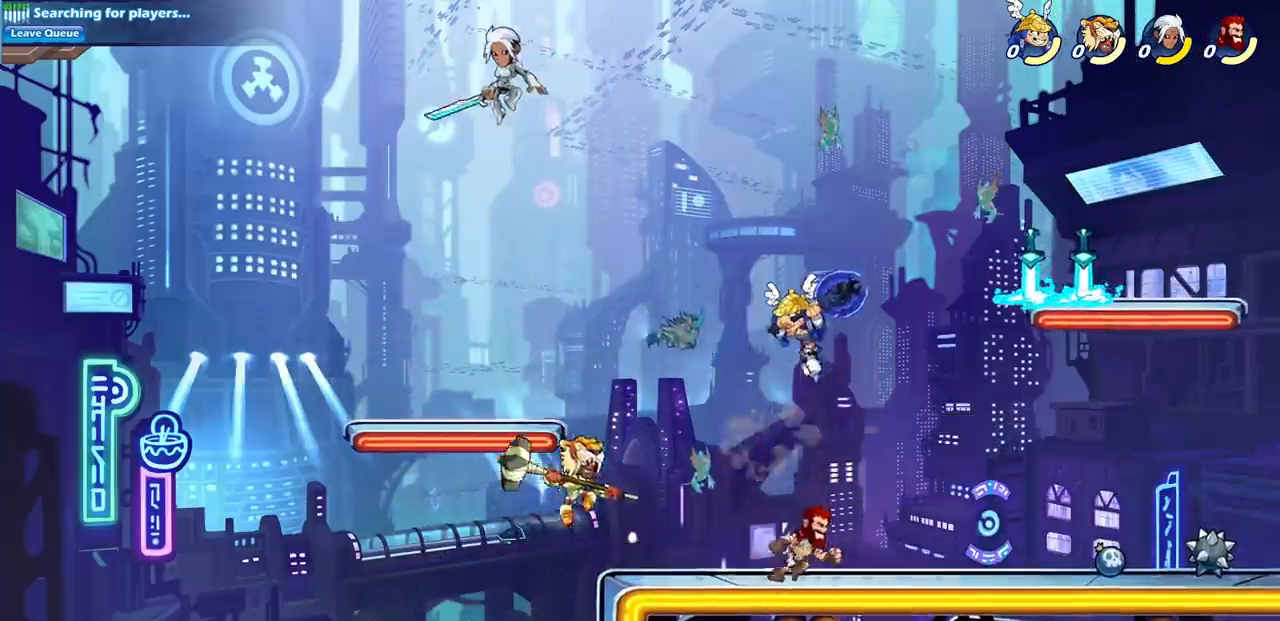
{"buttons": ["SQUARE"], "left_stick": "down-left"}
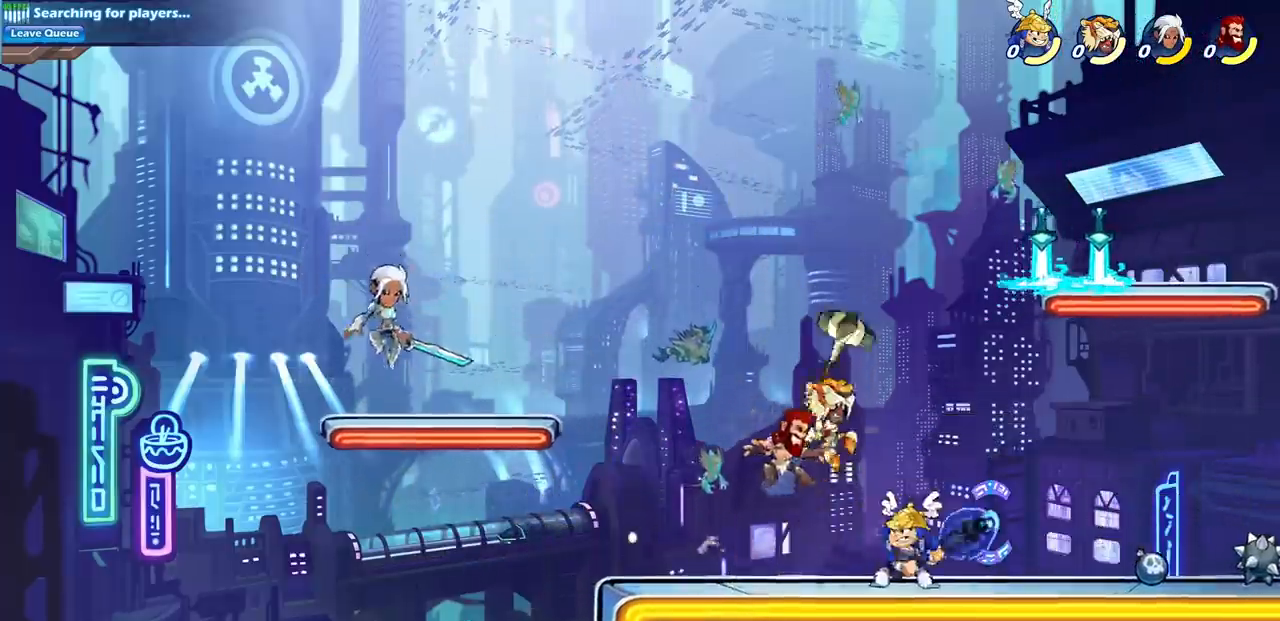
{"buttons": ["L1"], "left_stick": "center", "events": [[117, "SQUARE", "up"], [217, "left_stick", "center"], [483, "L1", "down"]]}
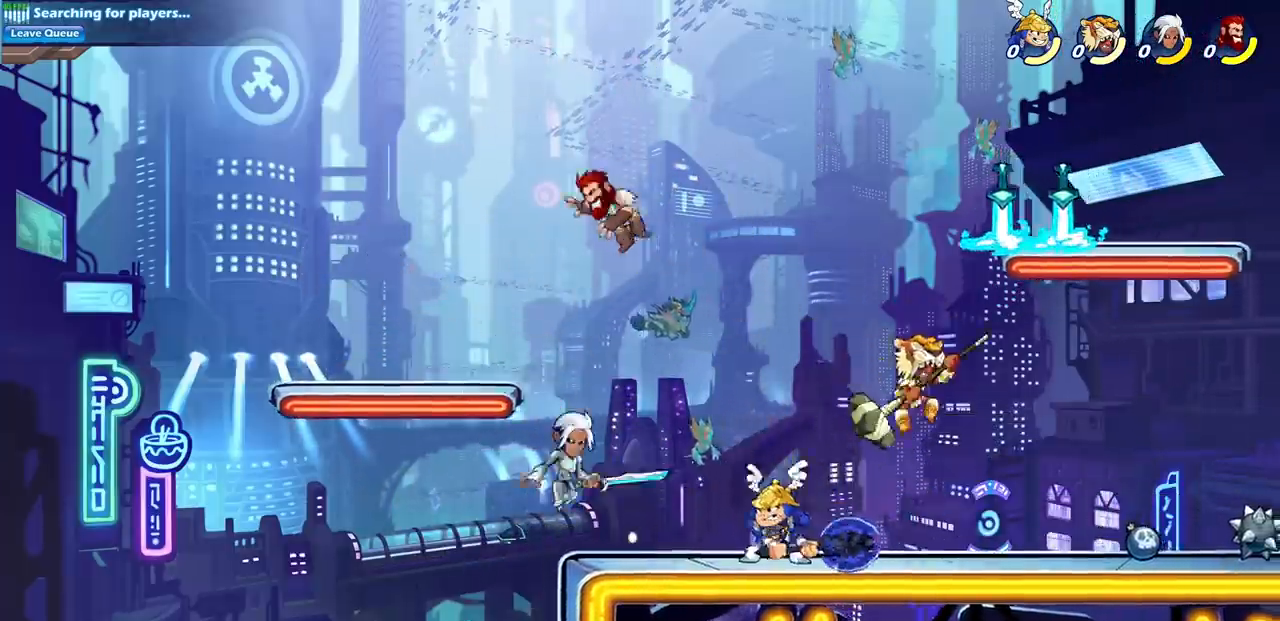
{"buttons": ["CIRCLE"], "left_stick": "down-left", "events": [[17, "left_stick", "up"], [33, "CROSS", "down"], [83, "L1", "up"], [117, "SQUARE", "down"], [167, "left_stick", "left"], [217, "CROSS", "up"], [233, "CIRCLE", "down"], [233, "SQUARE", "up"], [333, "left_stick", "down-left"]]}
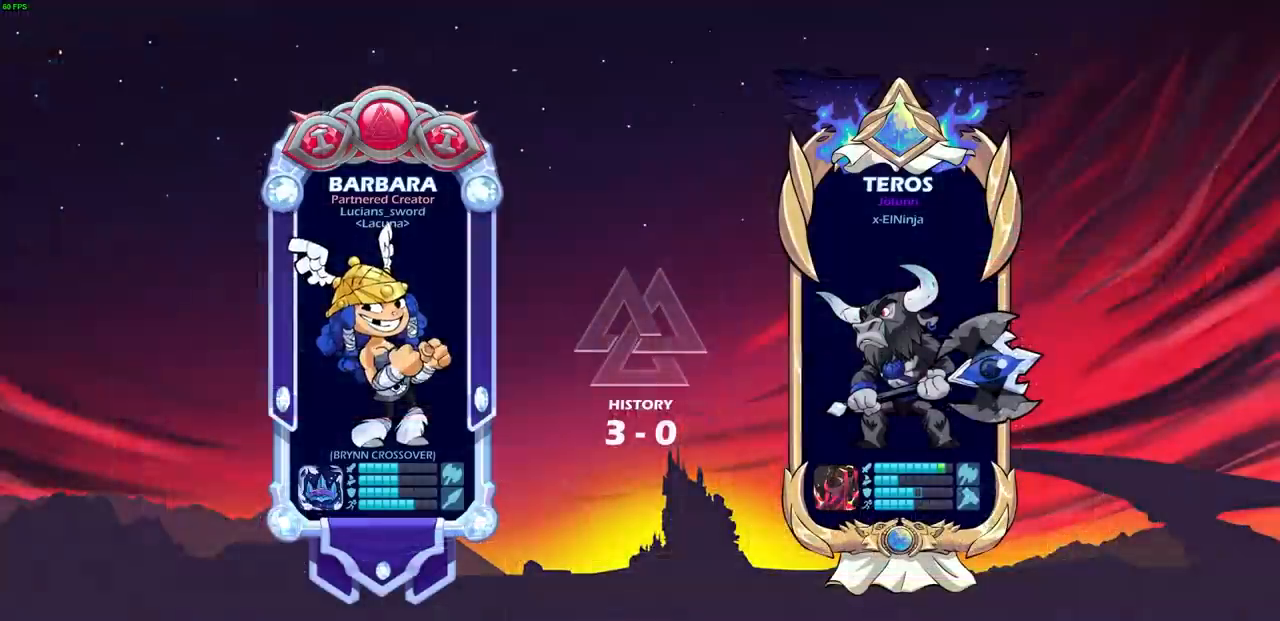
{"buttons": [], "left_stick": "center", "events": [[100, "CIRCLE", "up"], [200, "left_stick", "center"]]}